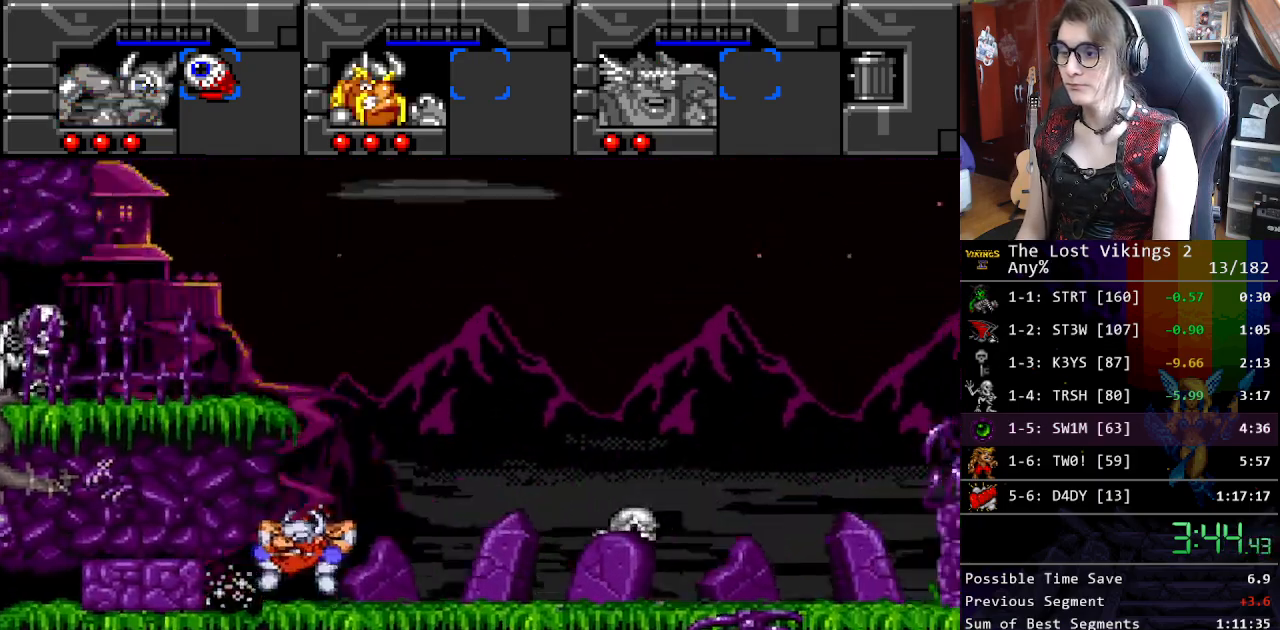
Gameplay with a controller (Nintendo layout); each line is a JSON object with the inputs held at the frame after it. "events" lists button and stick changes between this image and that frame as [ms after this image, input, new state], when the widget could be followed in between. Not read: L3 R3.
{"buttons": ["DPAD_LEFT"], "events": []}
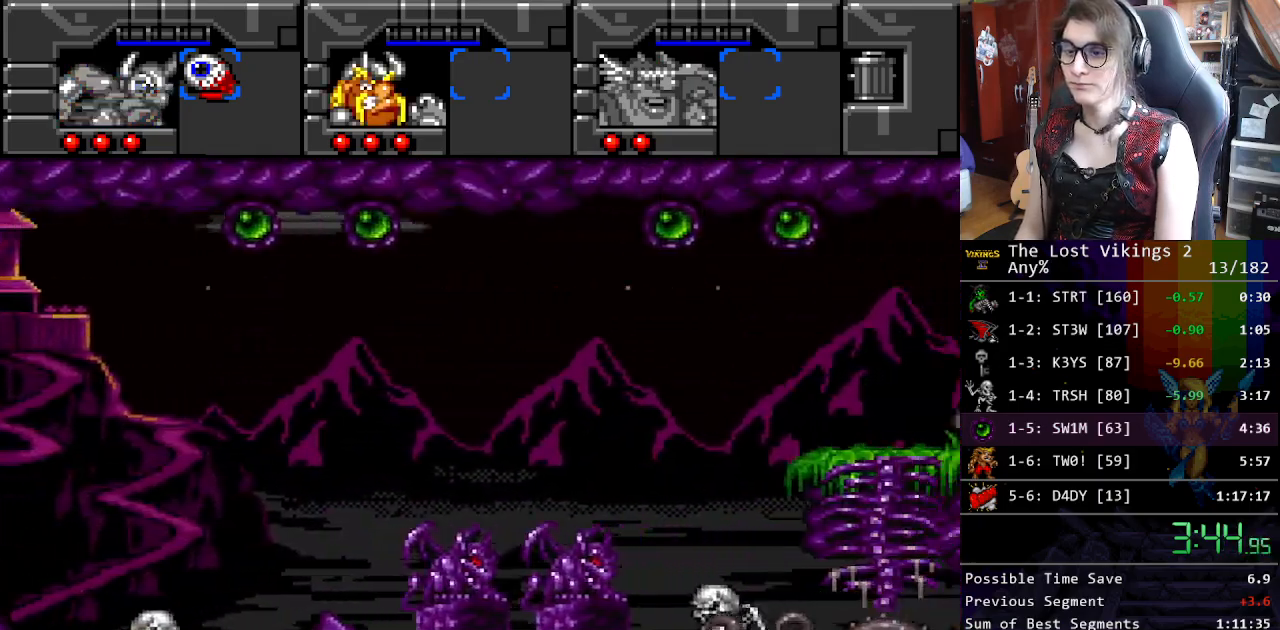
{"buttons": ["DPAD_LEFT"], "events": []}
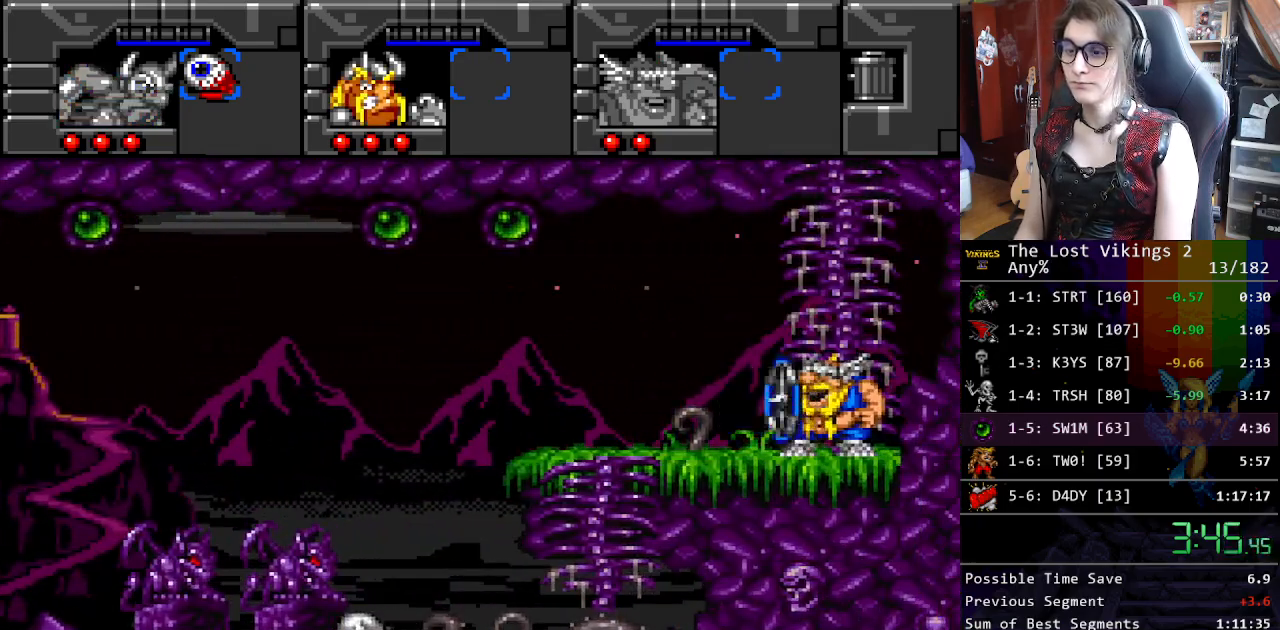
{"buttons": ["DPAD_LEFT"], "events": [[67, "DPAD_UP", "down"], [67, "Y", "down"], [284, "Y", "up"], [468, "DPAD_UP", "up"]]}
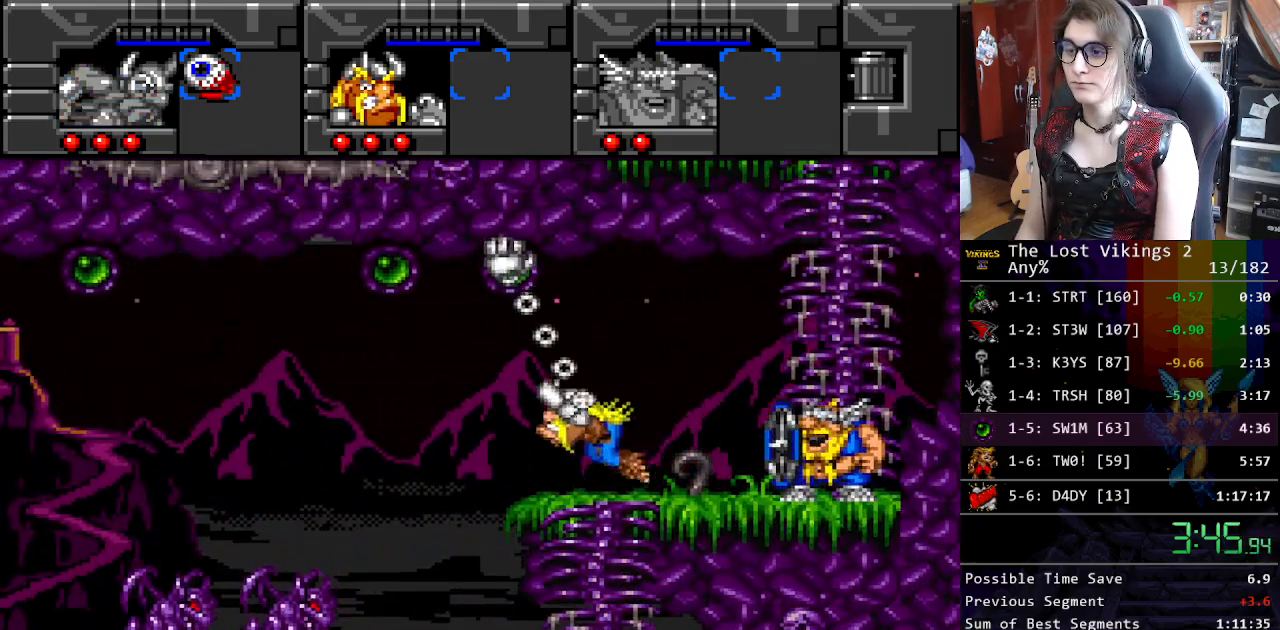
{"buttons": ["Y", "DPAD_LEFT"], "events": [[434, "Y", "down"]]}
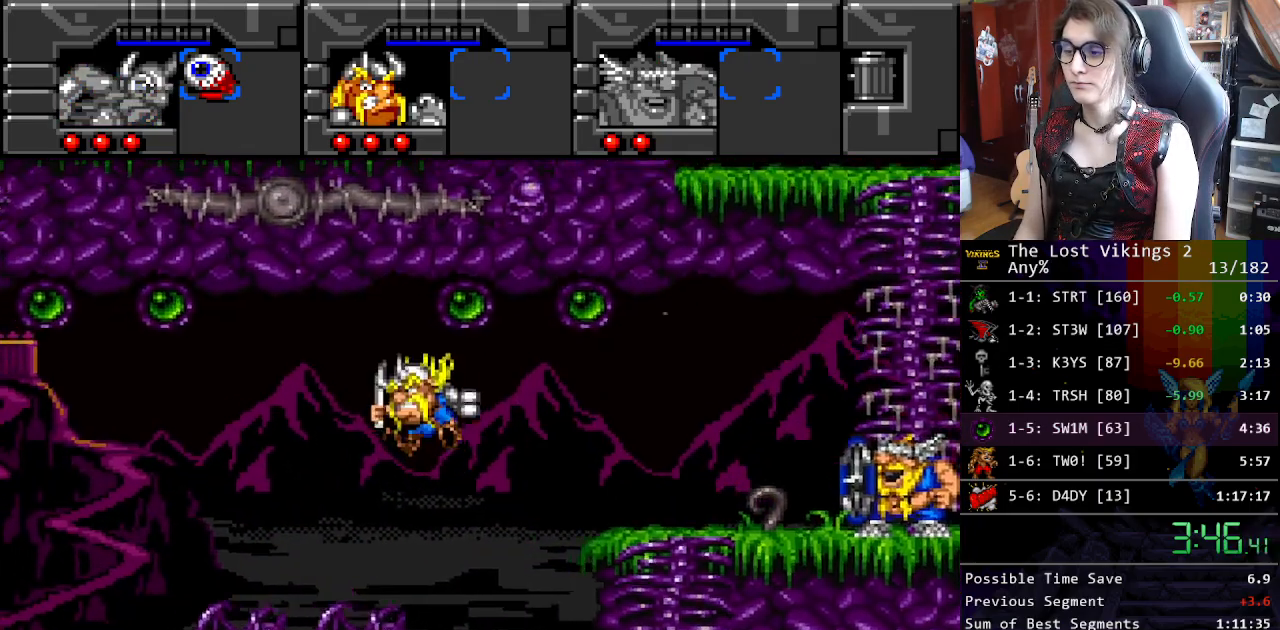
{"buttons": ["Y", "DPAD_UP", "DPAD_LEFT"], "events": [[116, "Y", "up"], [317, "DPAD_UP", "down"], [434, "Y", "down"]]}
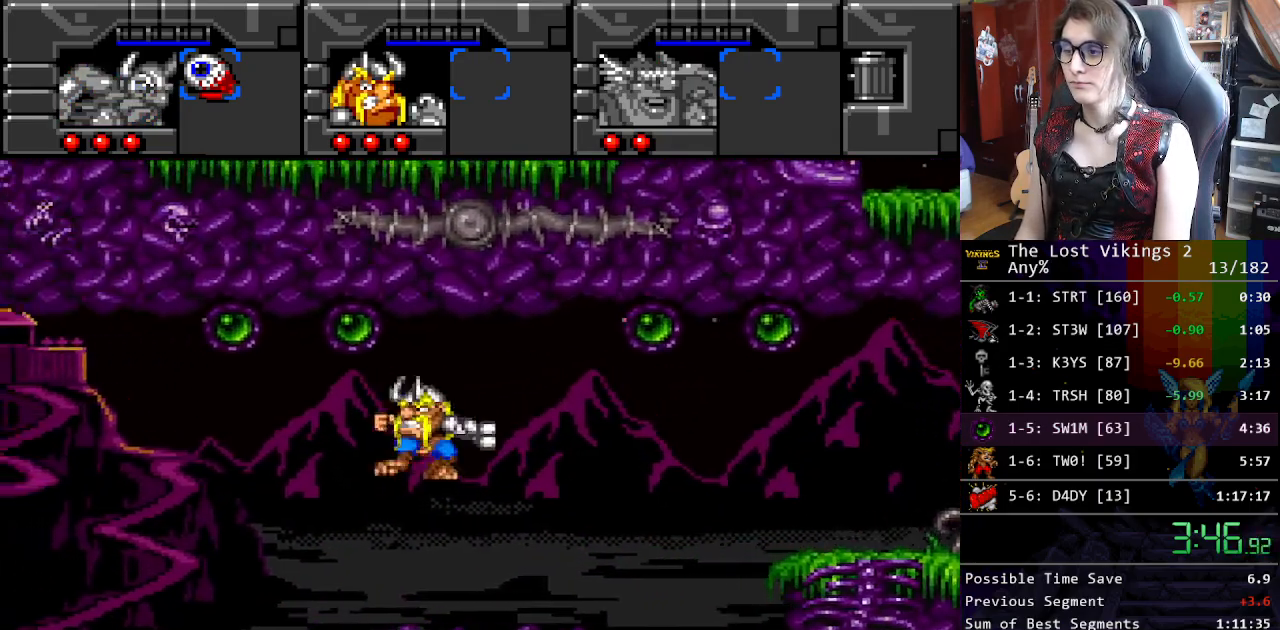
{"buttons": ["DPAD_UP", "DPAD_LEFT"], "events": [[100, "Y", "up"]]}
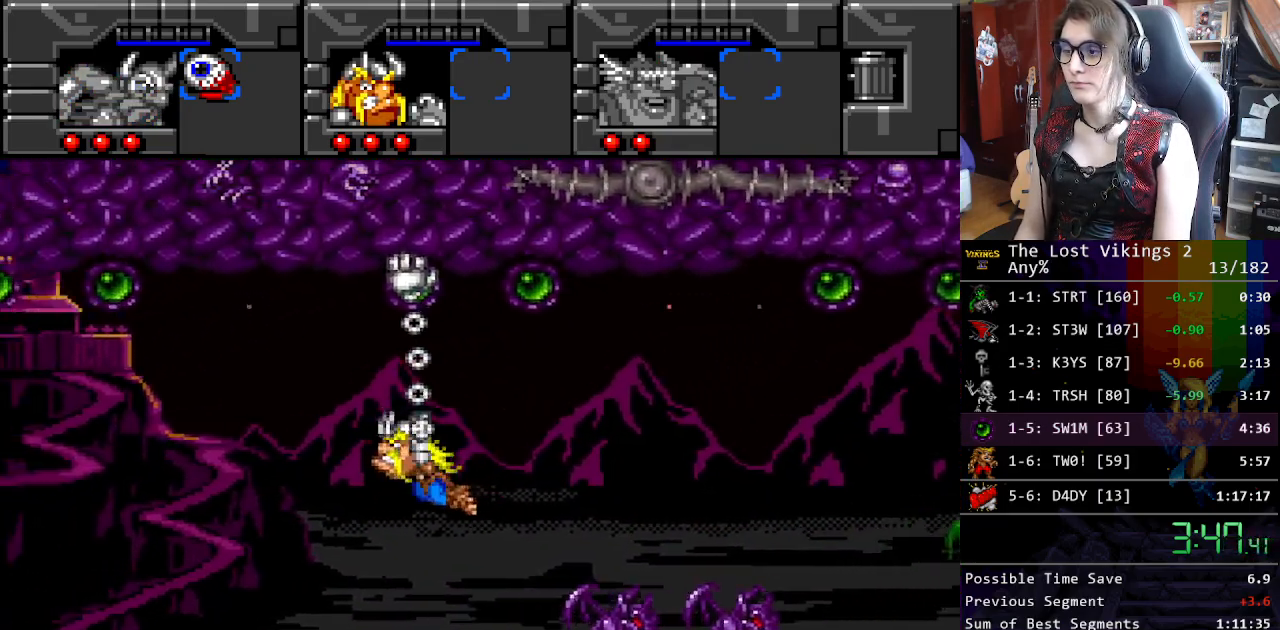
{"buttons": ["DPAD_UP", "DPAD_LEFT"], "events": [[317, "Y", "down"], [434, "Y", "up"]]}
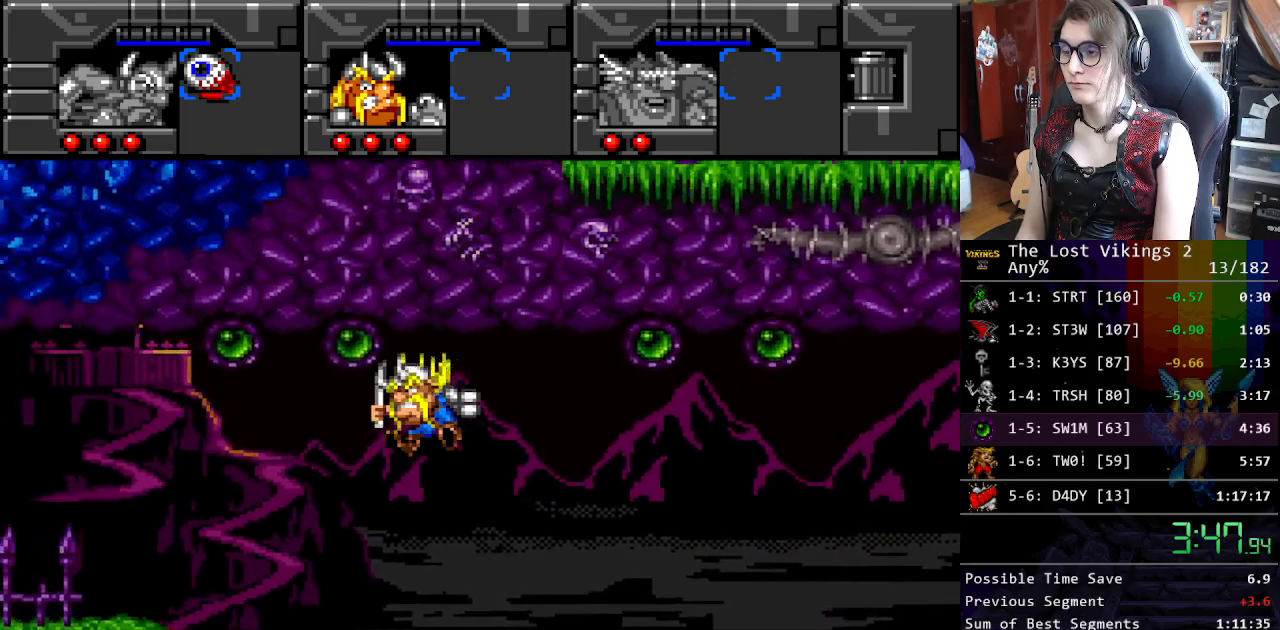
{"buttons": ["DPAD_UP", "DPAD_LEFT"], "events": [[50, "Y", "down"], [201, "Y", "up"]]}
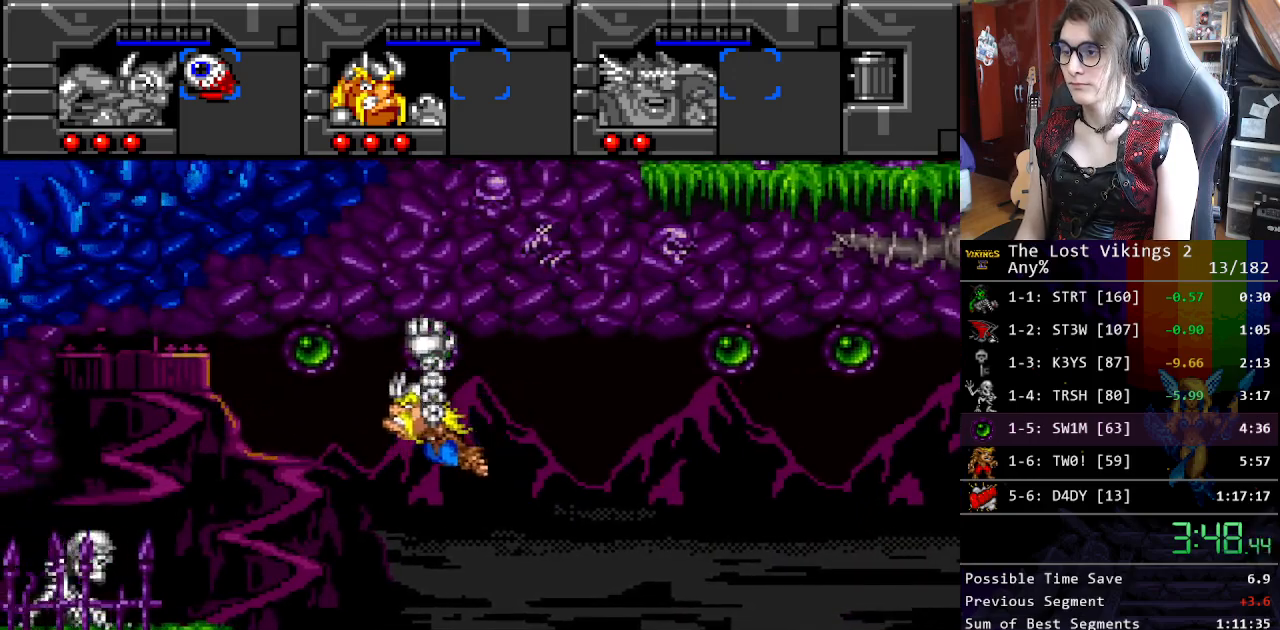
{"buttons": ["DPAD_LEFT"], "events": [[284, "DPAD_UP", "up"], [284, "Y", "down"], [401, "Y", "up"]]}
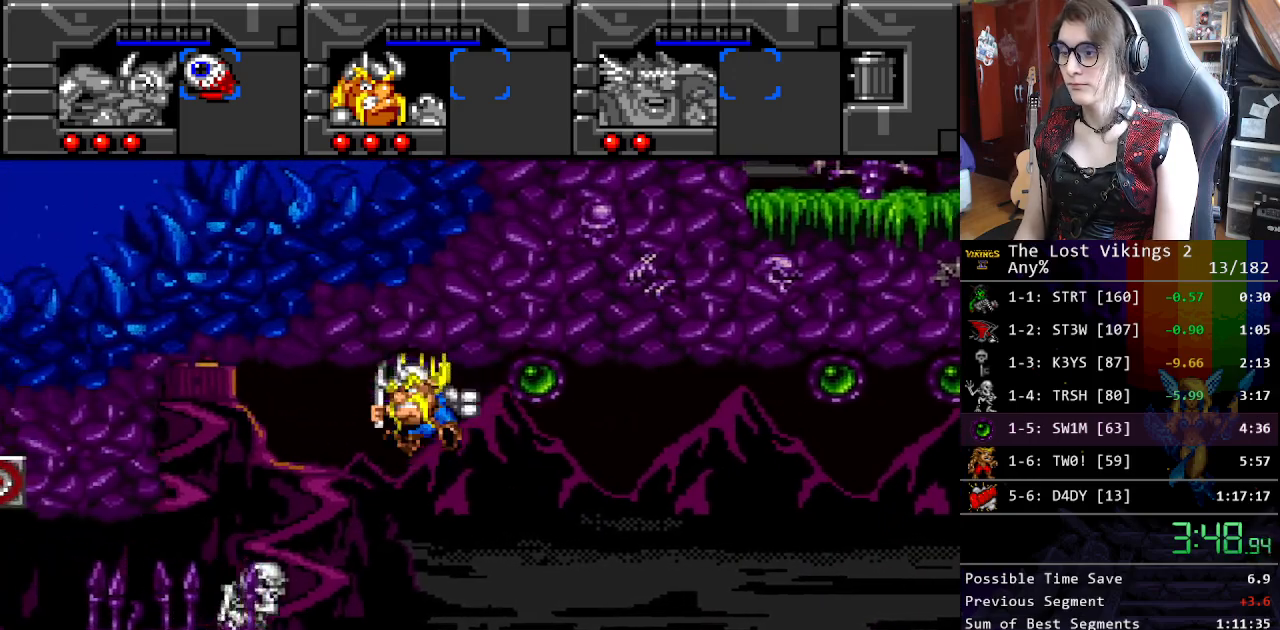
{"buttons": ["DPAD_LEFT"], "events": []}
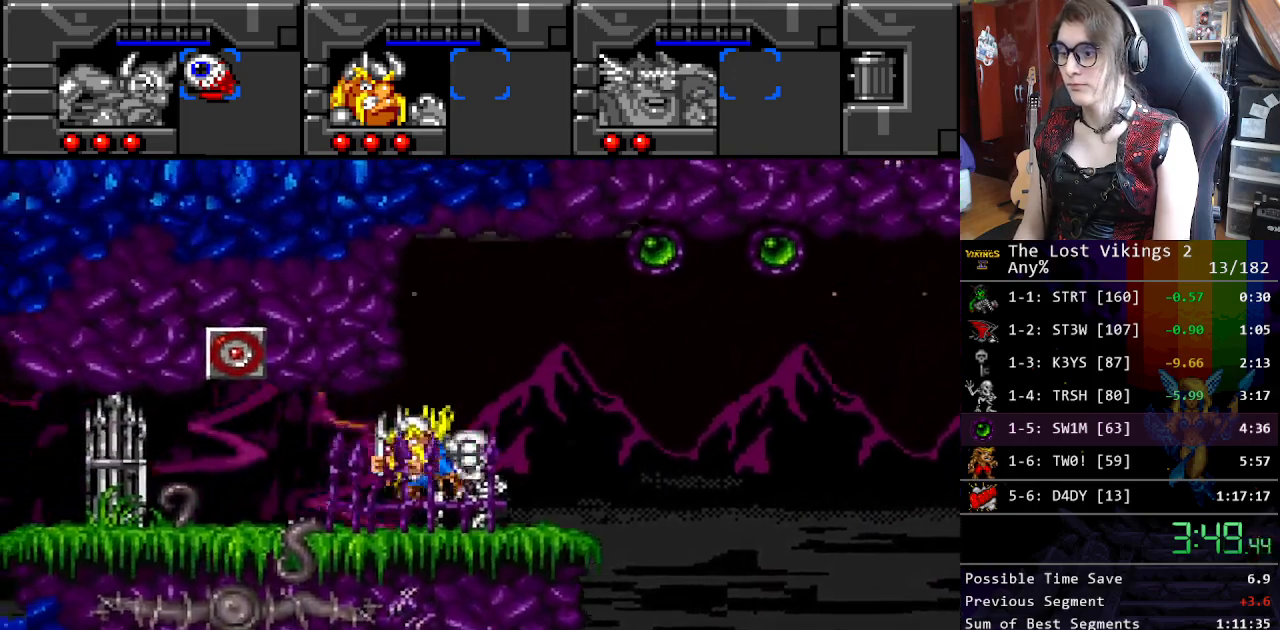
{"buttons": ["Y", "DPAD_UP"], "events": [[417, "DPAD_UP", "down"], [434, "DPAD_LEFT", "up"], [434, "Y", "down"]]}
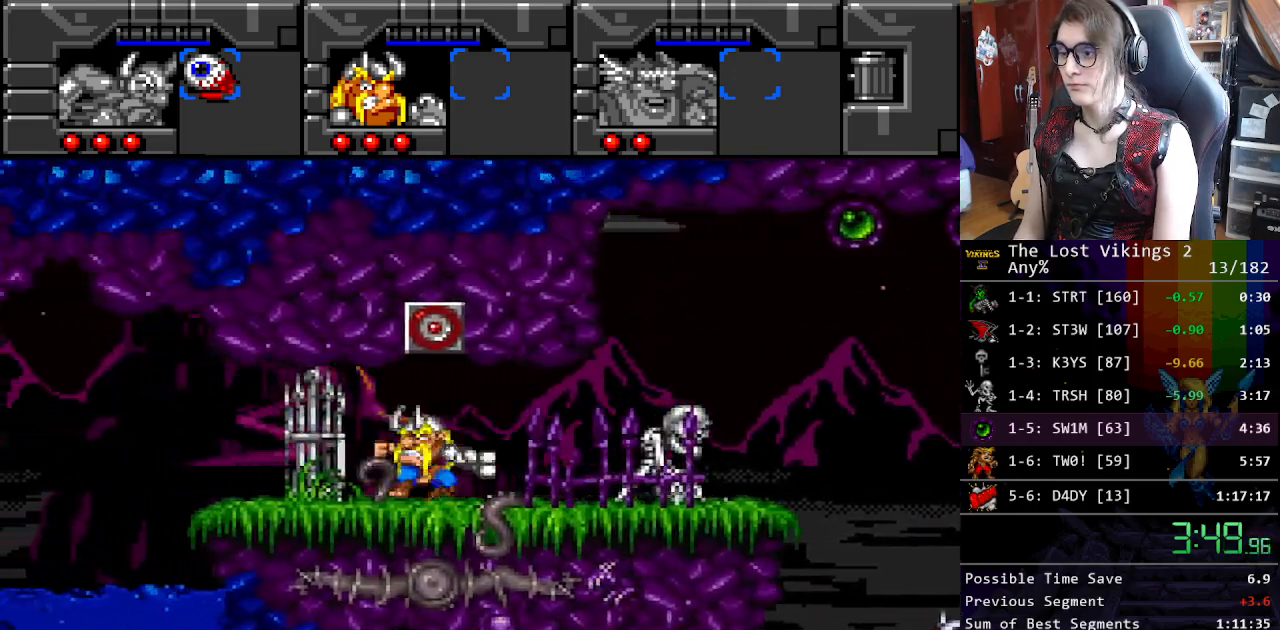
{"buttons": ["DPAD_RIGHT"], "events": [[50, "Y", "up"], [167, "Y", "down"], [184, "DPAD_RIGHT", "down"], [301, "Y", "up"], [317, "DPAD_UP", "up"]]}
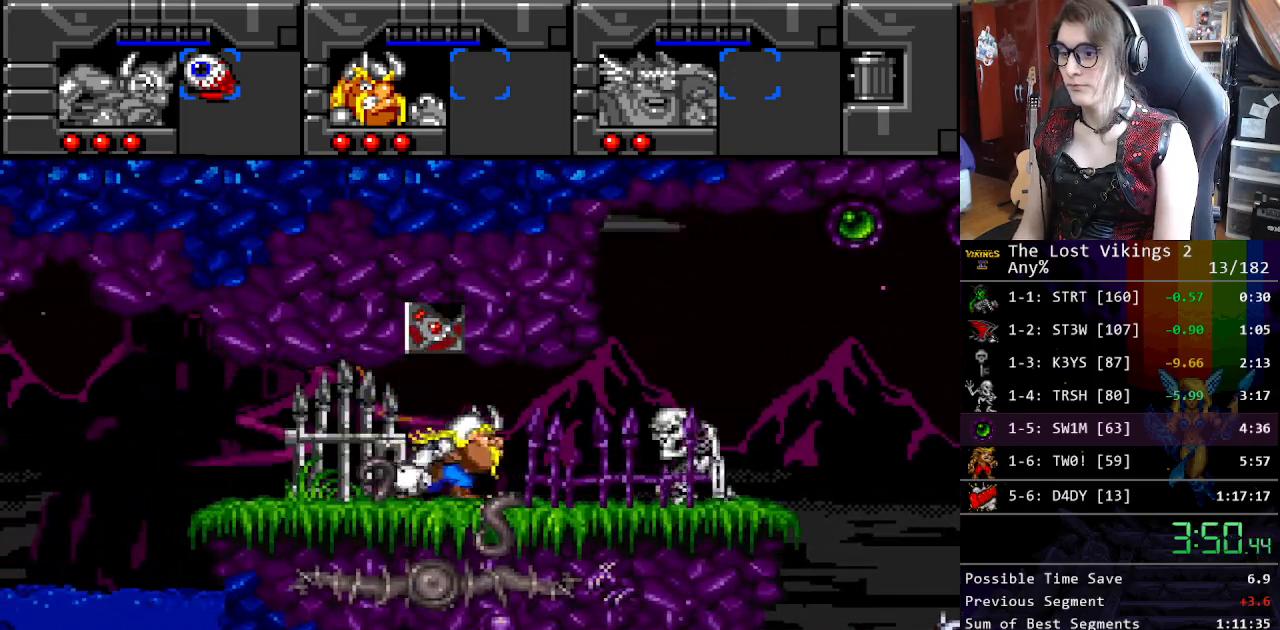
{"buttons": ["DPAD_DOWN", "DPAD_LEFT"], "events": [[33, "Y", "down"], [167, "Y", "up"], [217, "DPAD_RIGHT", "up"], [217, "Y", "down"], [301, "L1", "down"], [351, "Y", "up"], [434, "L1", "up"], [468, "DPAD_DOWN", "down"], [468, "DPAD_LEFT", "down"]]}
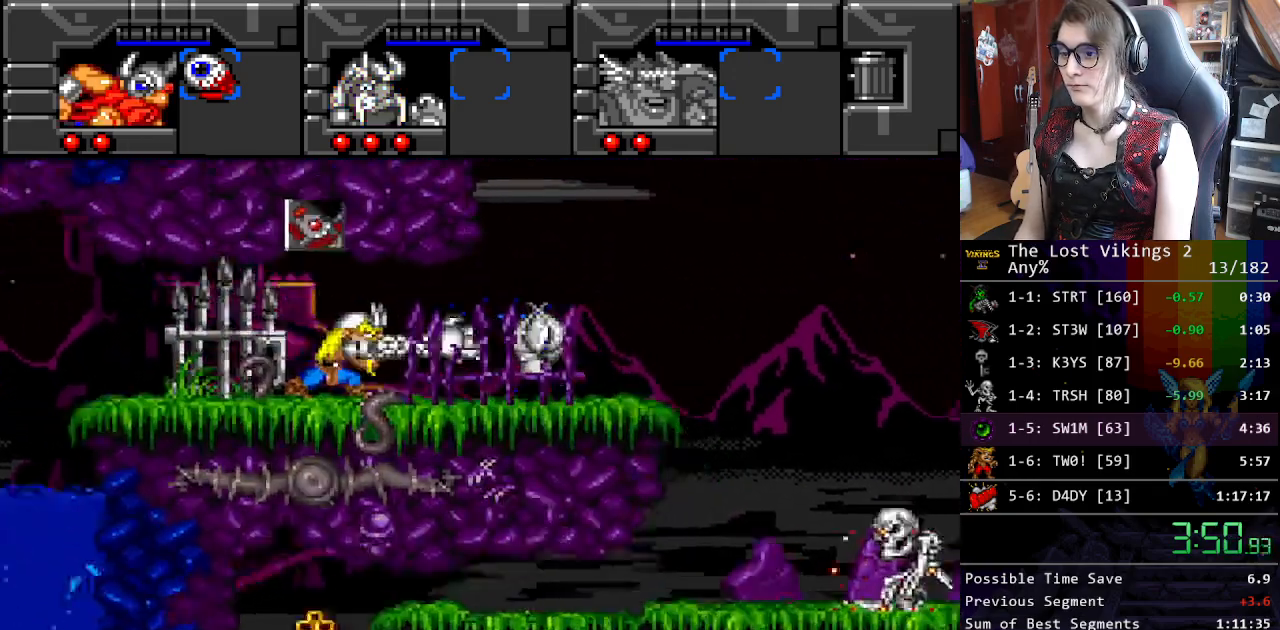
{"buttons": ["B", "DPAD_LEFT"], "events": [[100, "B", "down"], [134, "DPAD_DOWN", "up"], [268, "B", "up"], [418, "B", "down"]]}
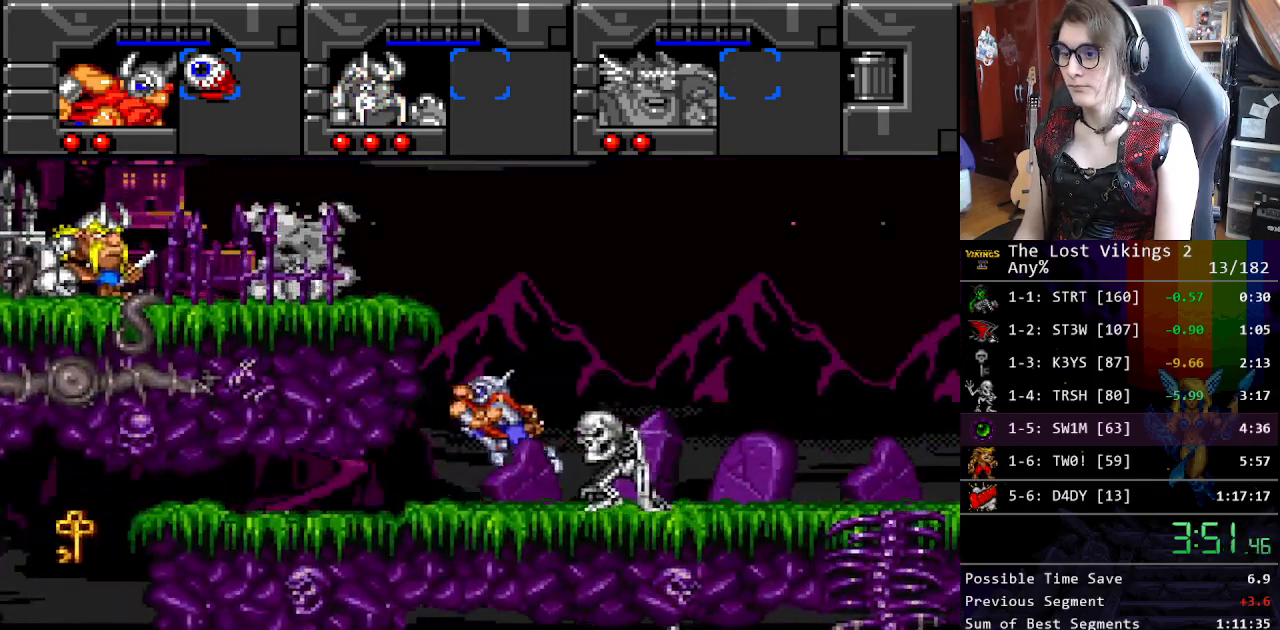
{"buttons": ["B", "DPAD_LEFT"], "events": [[84, "B", "up"], [167, "B", "down"]]}
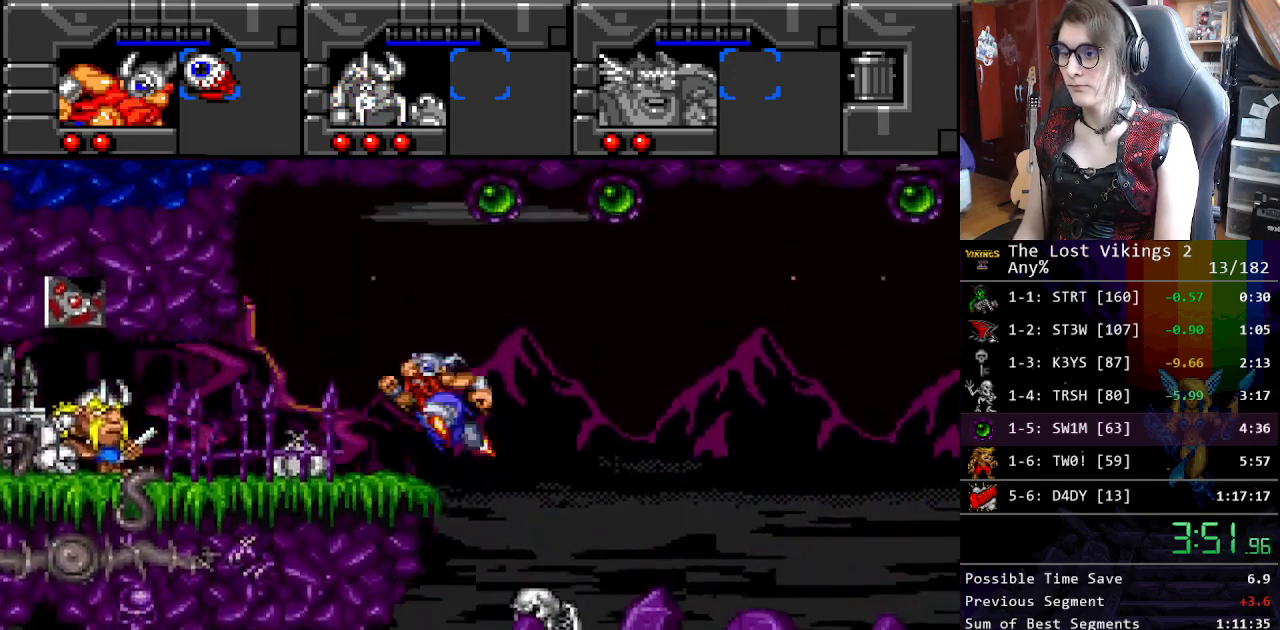
{"buttons": ["DPAD_RIGHT"], "events": [[117, "B", "up"], [167, "DPAD_LEFT", "up"], [167, "R1", "down"], [250, "DPAD_RIGHT", "down"], [284, "DPAD_DOWN", "down"], [284, "R1", "up"], [300, "DPAD_DOWN", "up"]]}
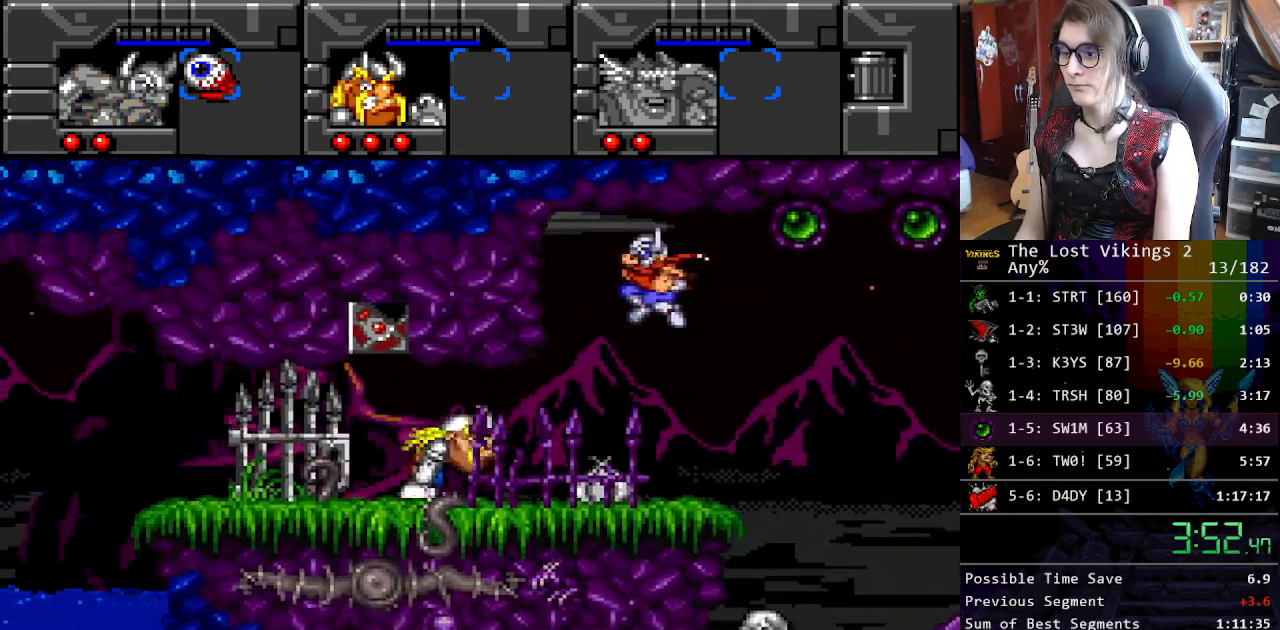
{"buttons": ["DPAD_RIGHT"], "events": []}
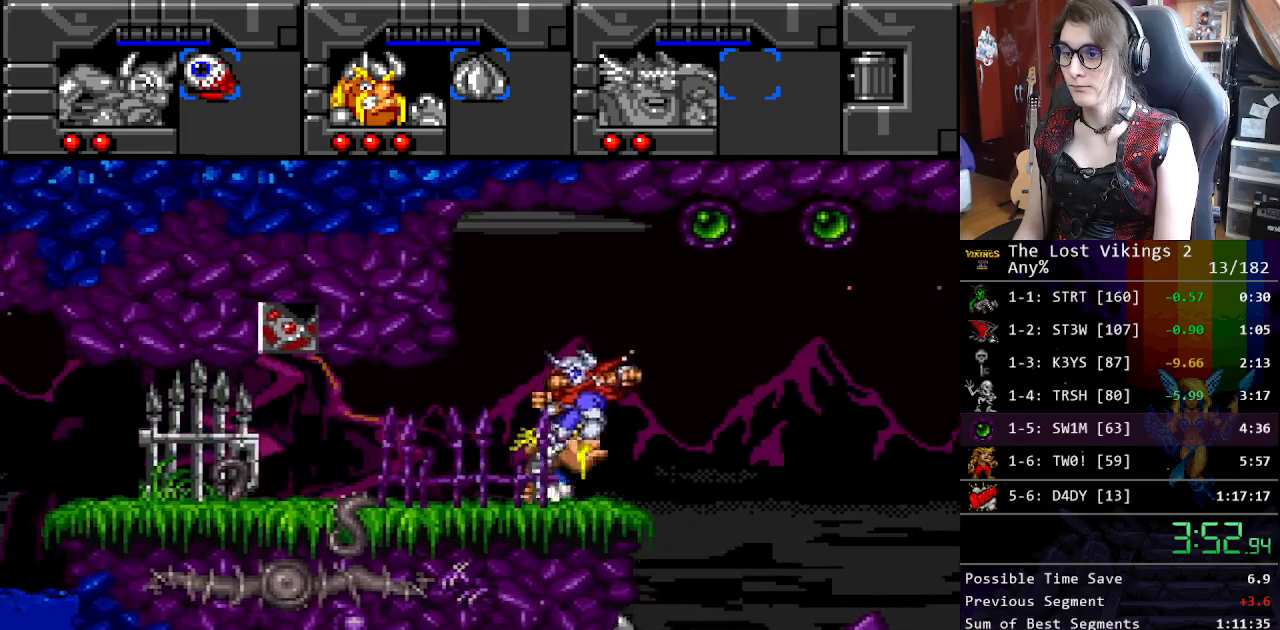
{"buttons": ["DPAD_RIGHT"], "events": []}
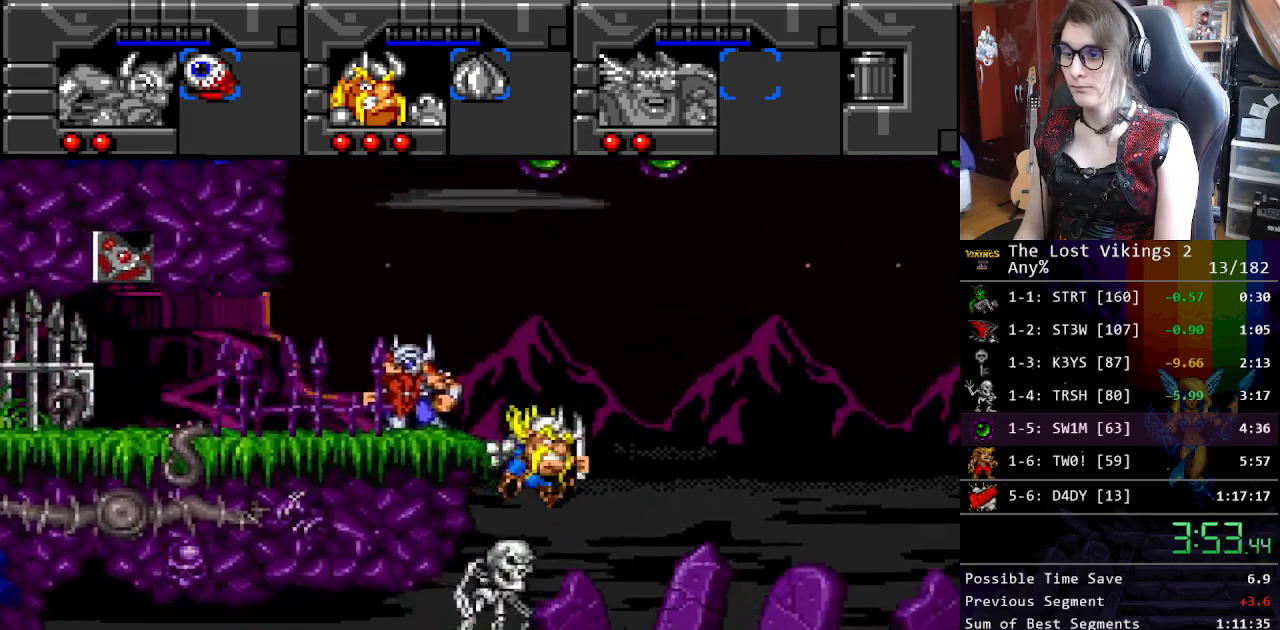
{"buttons": ["L1"], "events": [[34, "DPAD_RIGHT", "up"], [51, "DPAD_LEFT", "down"], [184, "Y", "down"], [201, "DPAD_LEFT", "up"], [318, "Y", "up"], [401, "L1", "down"]]}
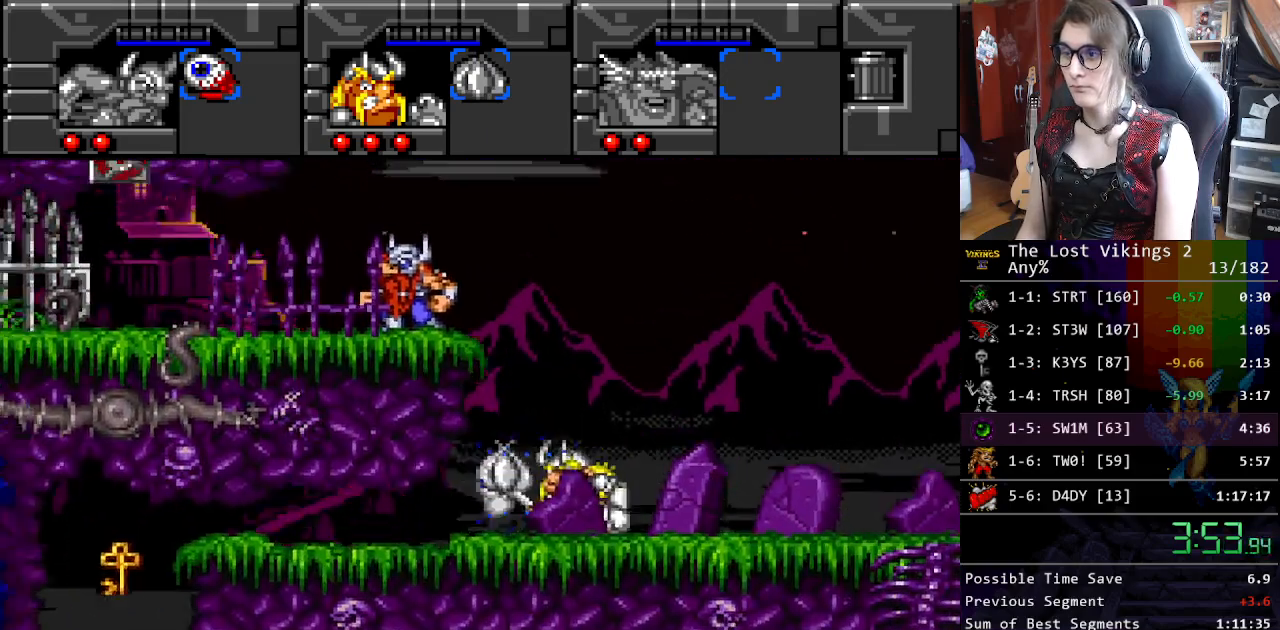
{"buttons": ["Y", "L1", "DPAD_LEFT"], "events": [[50, "L1", "up"], [150, "DPAD_LEFT", "down"], [250, "Y", "down"], [467, "L1", "down"]]}
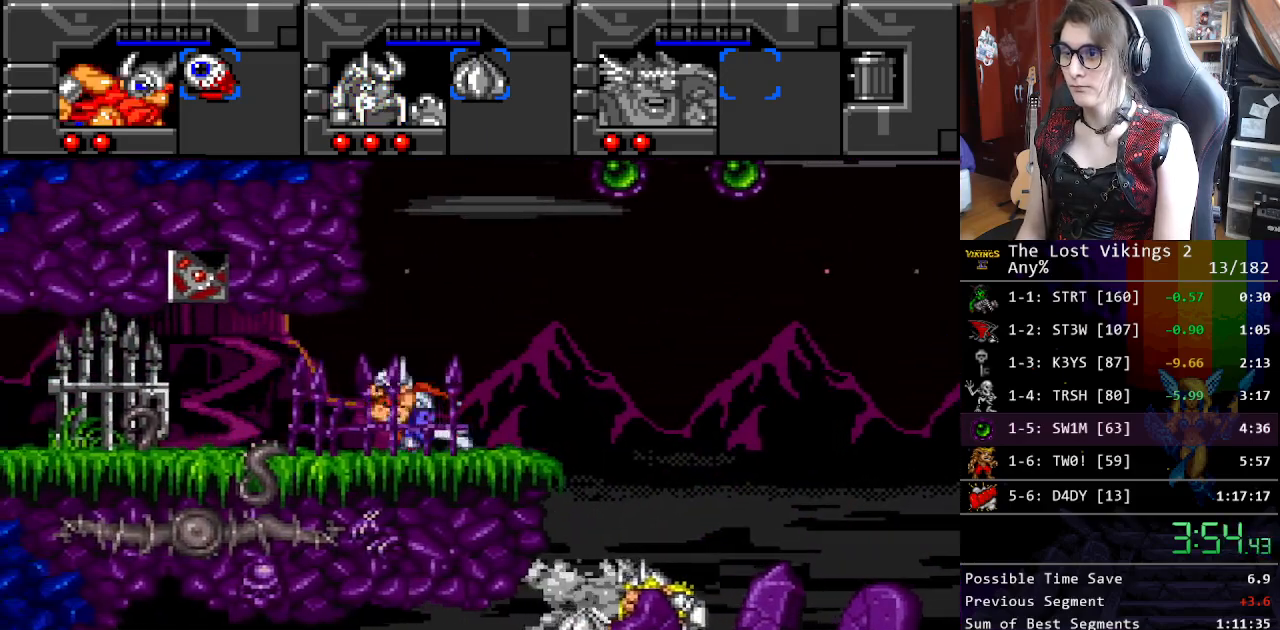
{"buttons": ["DPAD_LEFT"], "events": [[50, "Y", "up"], [100, "L1", "up"]]}
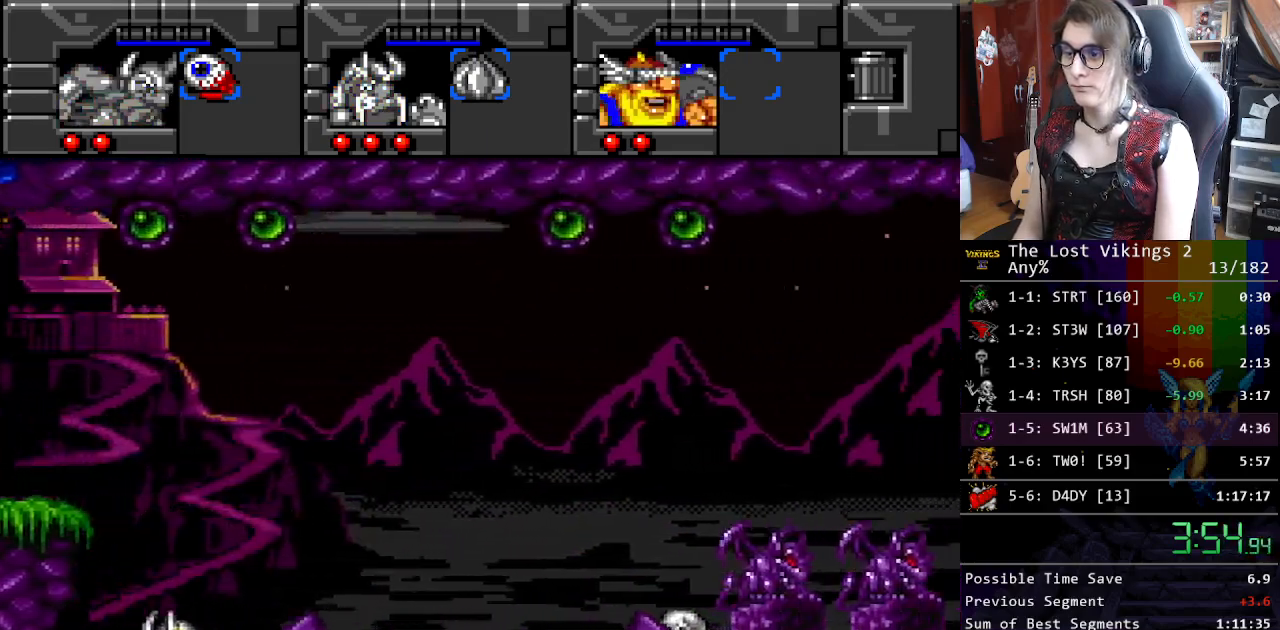
{"buttons": ["Y", "DPAD_LEFT"], "events": [[351, "Y", "down"]]}
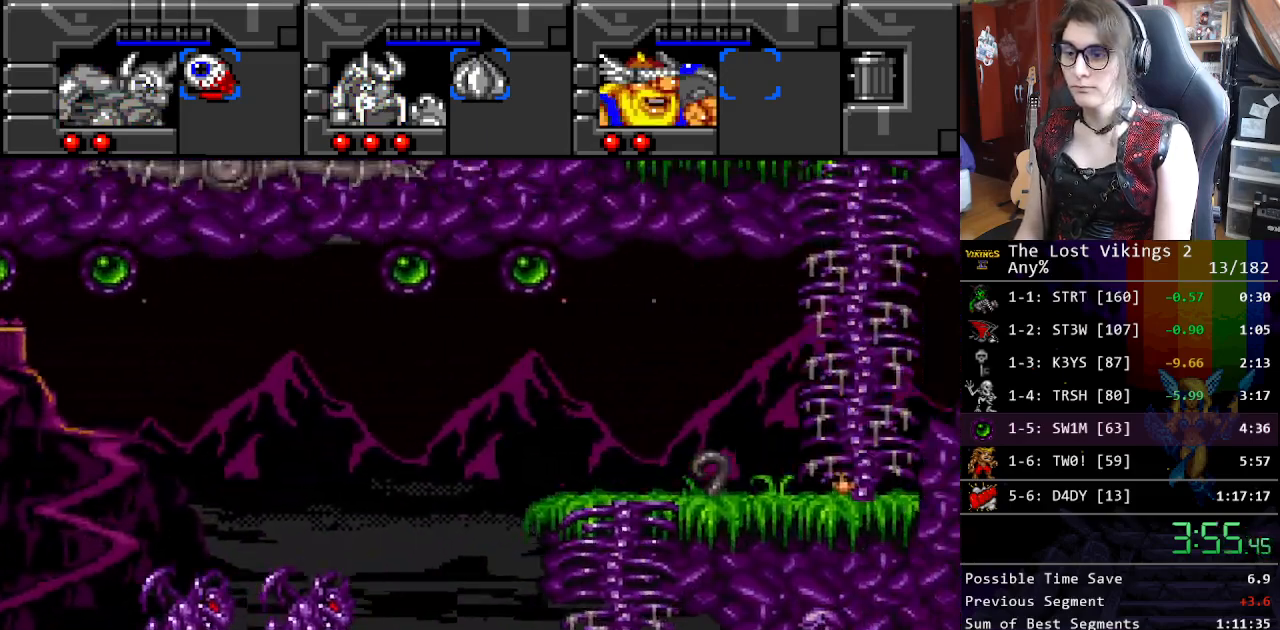
{"buttons": ["Y", "DPAD_LEFT"], "events": []}
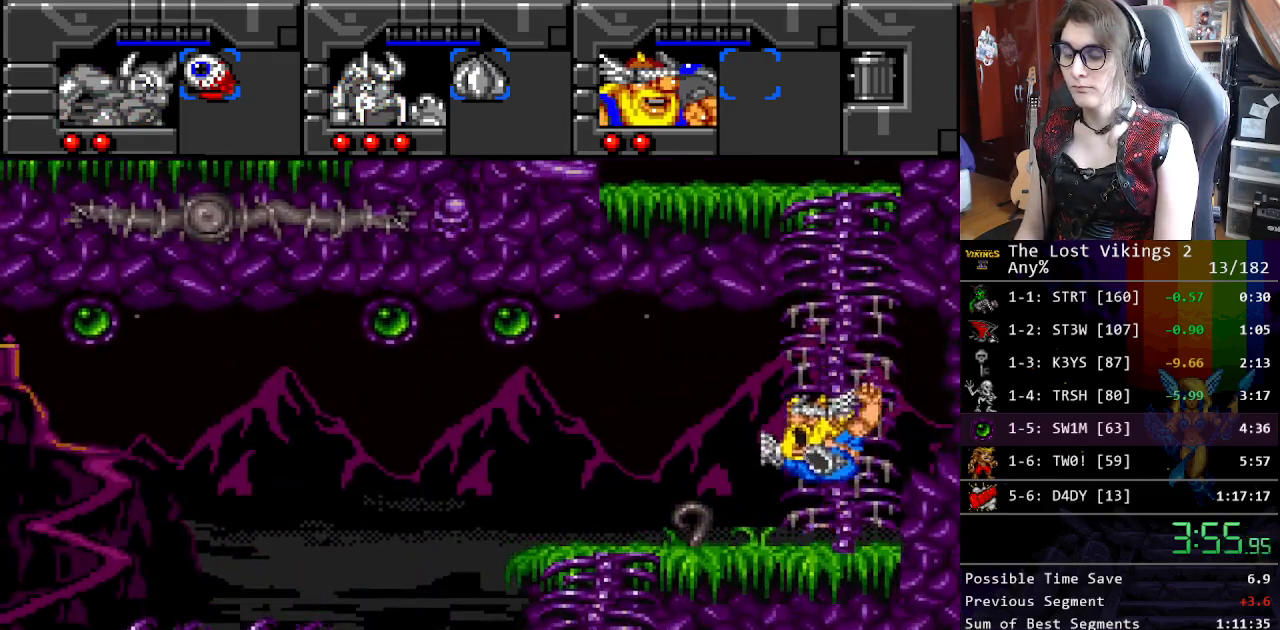
{"buttons": ["Y", "DPAD_LEFT"], "events": []}
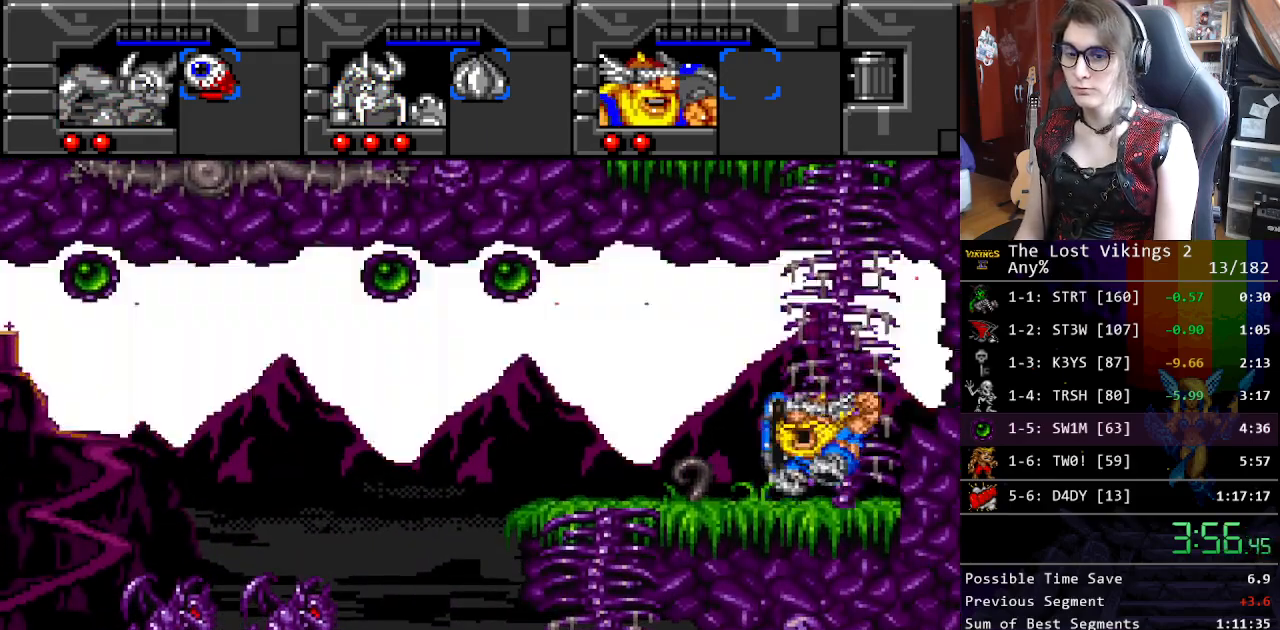
{"buttons": ["Y", "DPAD_LEFT"], "events": []}
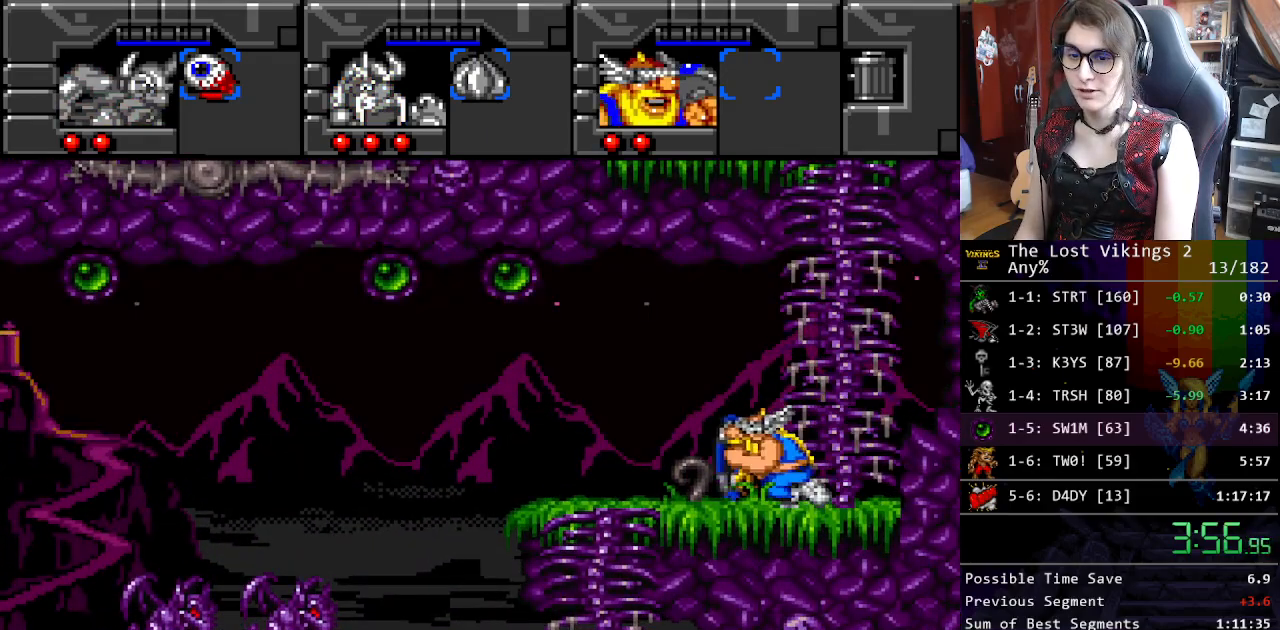
{"buttons": ["Y", "DPAD_LEFT"], "events": []}
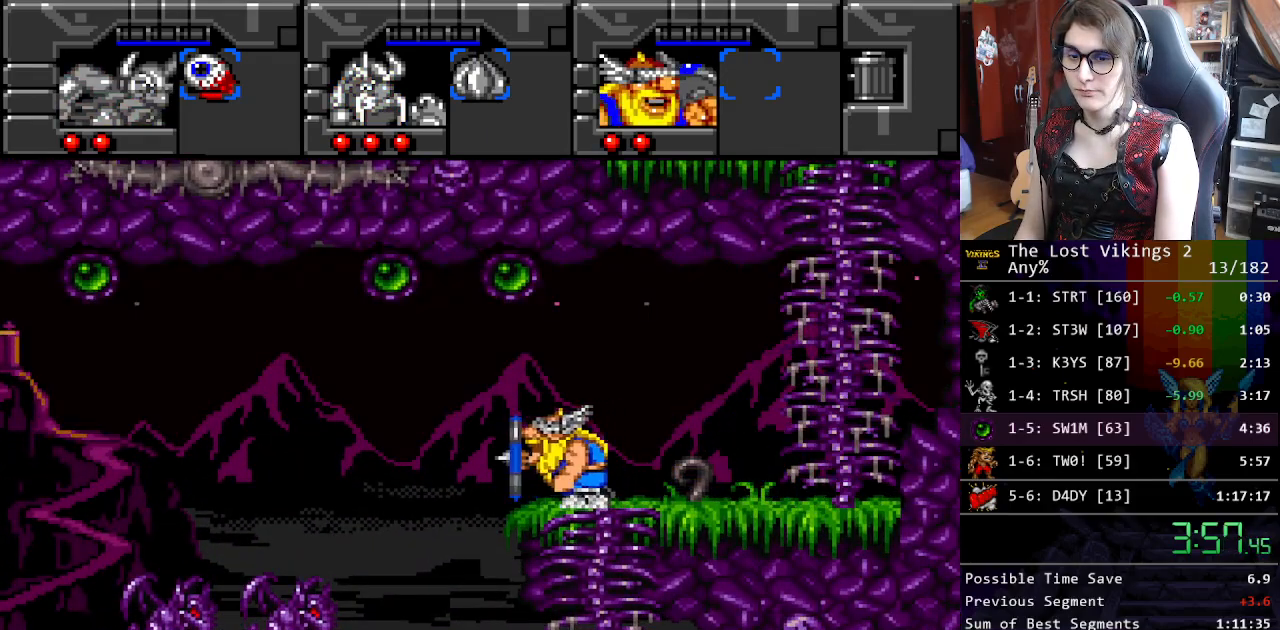
{"buttons": ["Y", "DPAD_LEFT"], "events": [[367, "Y", "up"], [434, "Y", "down"]]}
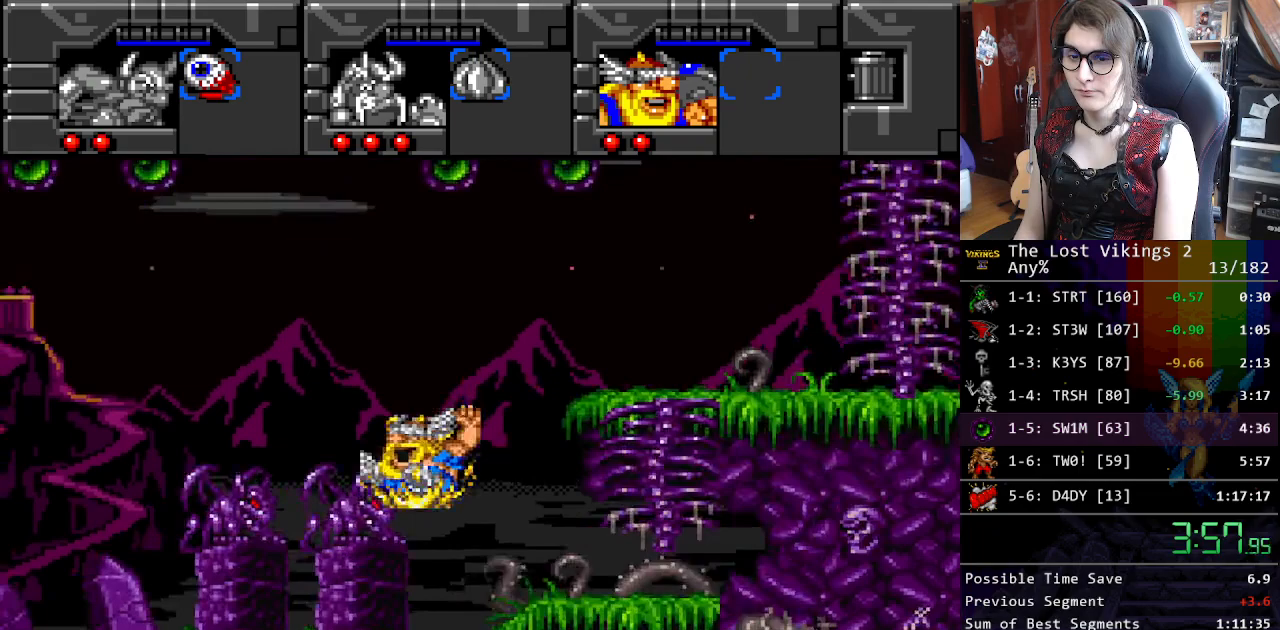
{"buttons": ["DPAD_LEFT"], "events": [[418, "Y", "up"]]}
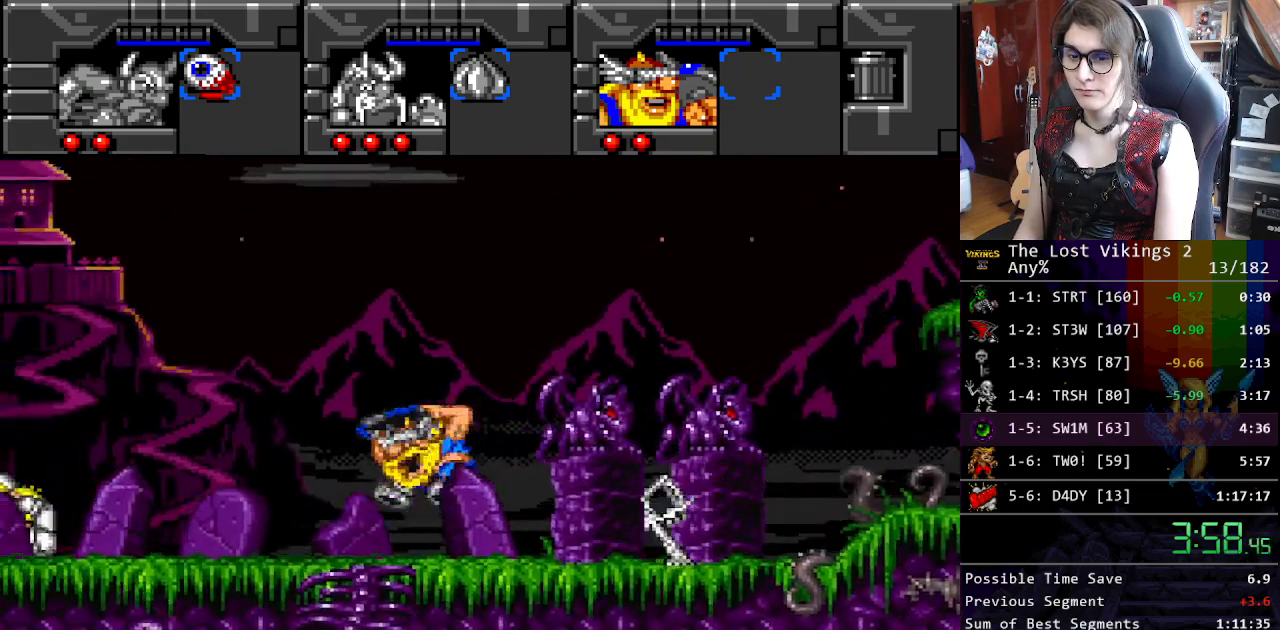
{"buttons": ["DPAD_LEFT"], "events": [[50, "B", "down"], [234, "B", "up"]]}